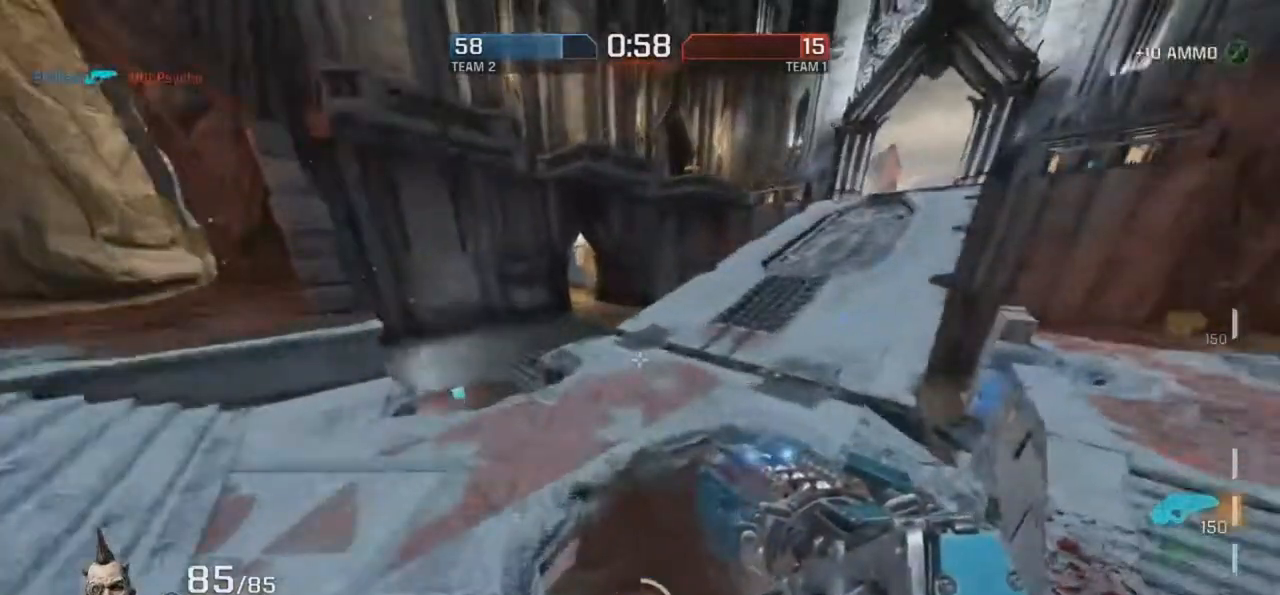
Gameplay with keyboard and mouse; each line is a JSON object with the keys and mouse buttons held at the frame after it. "events" lists presses ("down") and releases ("up") of "d", "e", "f", "g", "r", "t", "mouse_left", "mouse_wheel", "mouse_right", "mouse_mb4" and "mouse_mb5" between this image and that frame as [ms after this image, input, new state], when the widget could be followed in between. "mouse_left", "mouse_wheel", "mouse_right", "mouse_mb4", "mouse_mb5" = the "left", "wheel", "right", "mb4", "mb5" buttons of the "mouse" list. No other keys are recorded. "wheel" means that the mouse wheel is clicked or scrolled. Mouse movement is not recorded.
{"keys": ["d", "r"], "mouse": [], "events": [[387, "mouse_right", "up"], [504, "d", "down"]]}
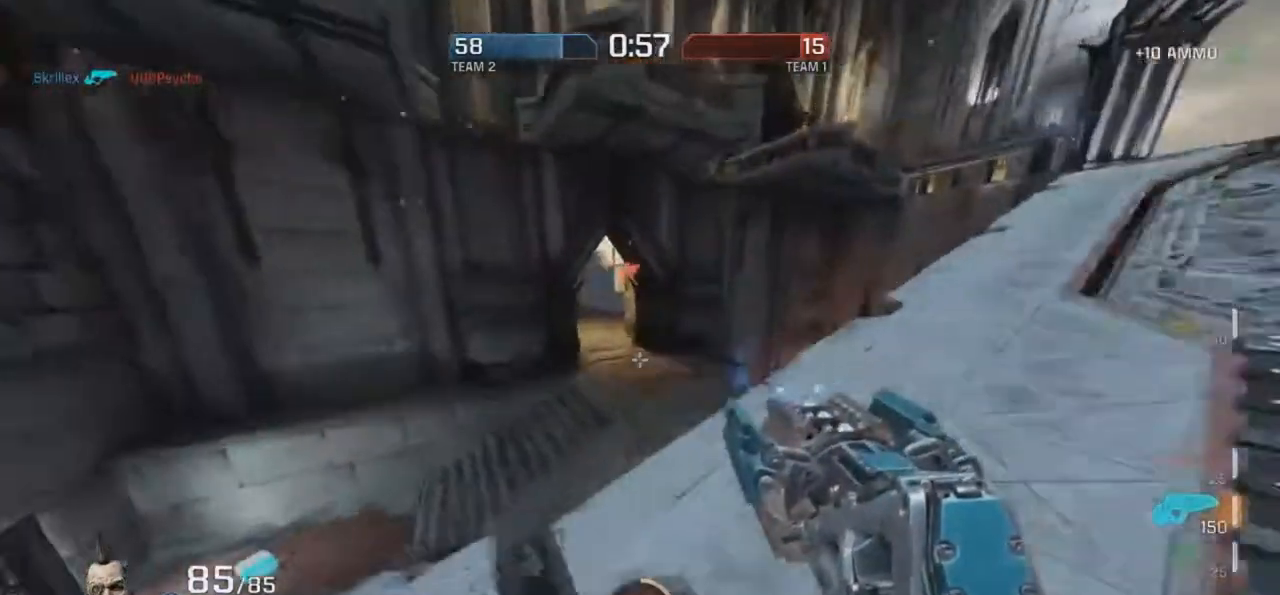
{"keys": ["r"], "mouse": ["right"], "events": [[34, "mouse_right", "down"], [370, "d", "up"]]}
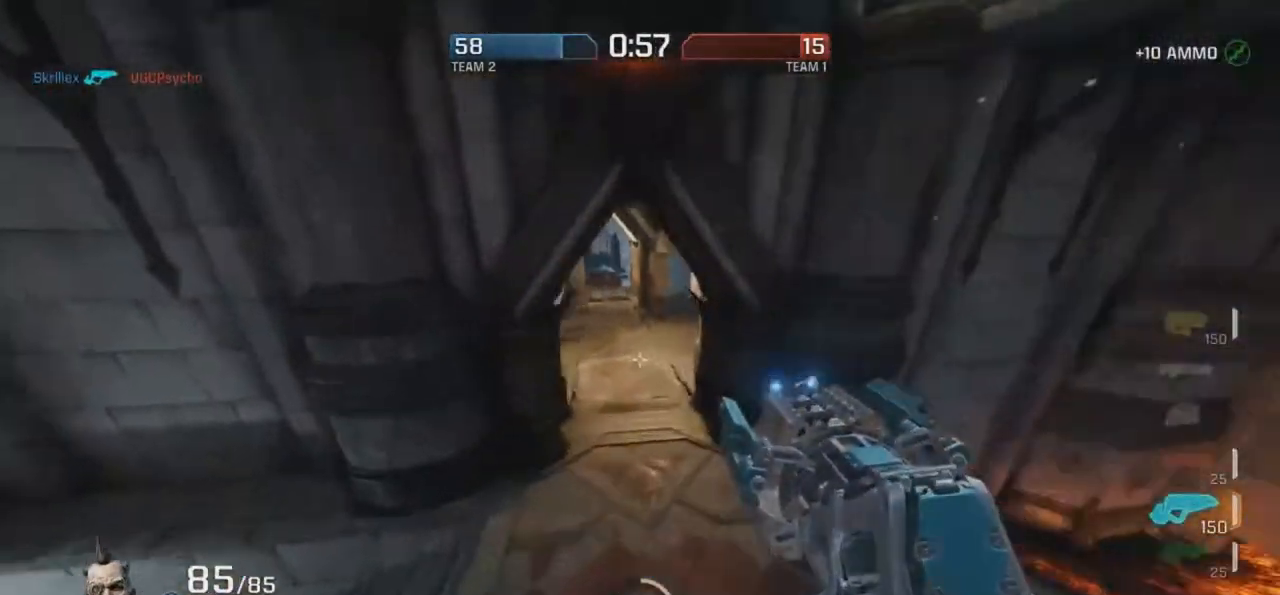
{"keys": ["d", "r"], "mouse": [], "events": [[17, "mouse_right", "up"], [252, "d", "down"]]}
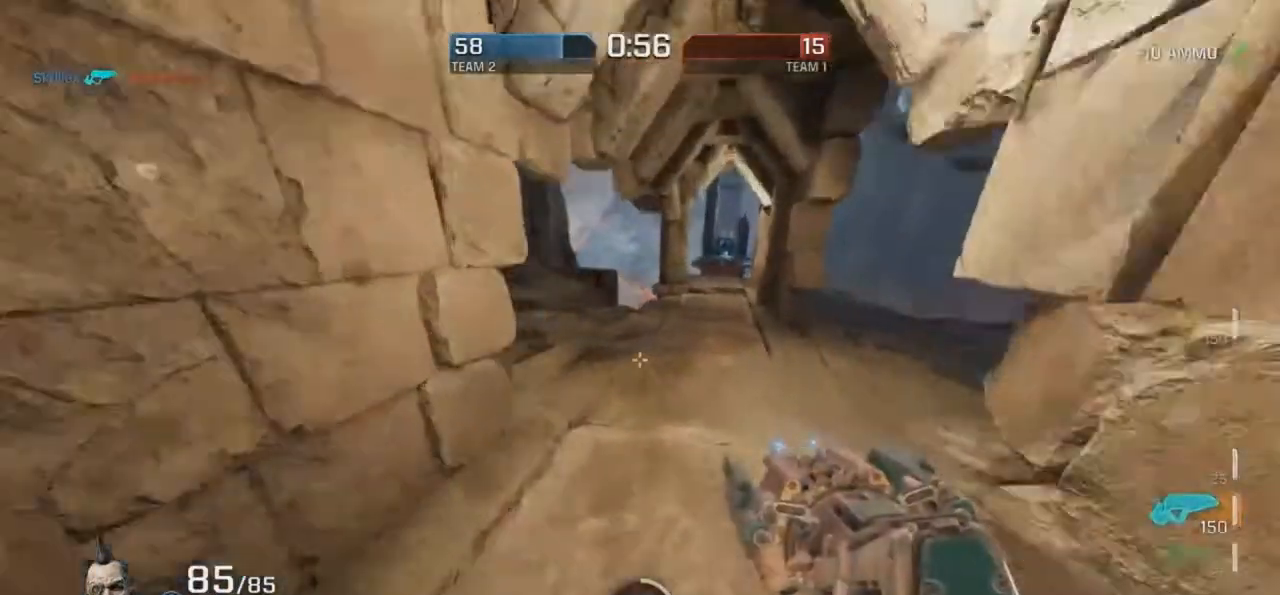
{"keys": ["d", "r"], "mouse": [], "events": [[185, "mouse_right", "down"], [470, "mouse_right", "up"]]}
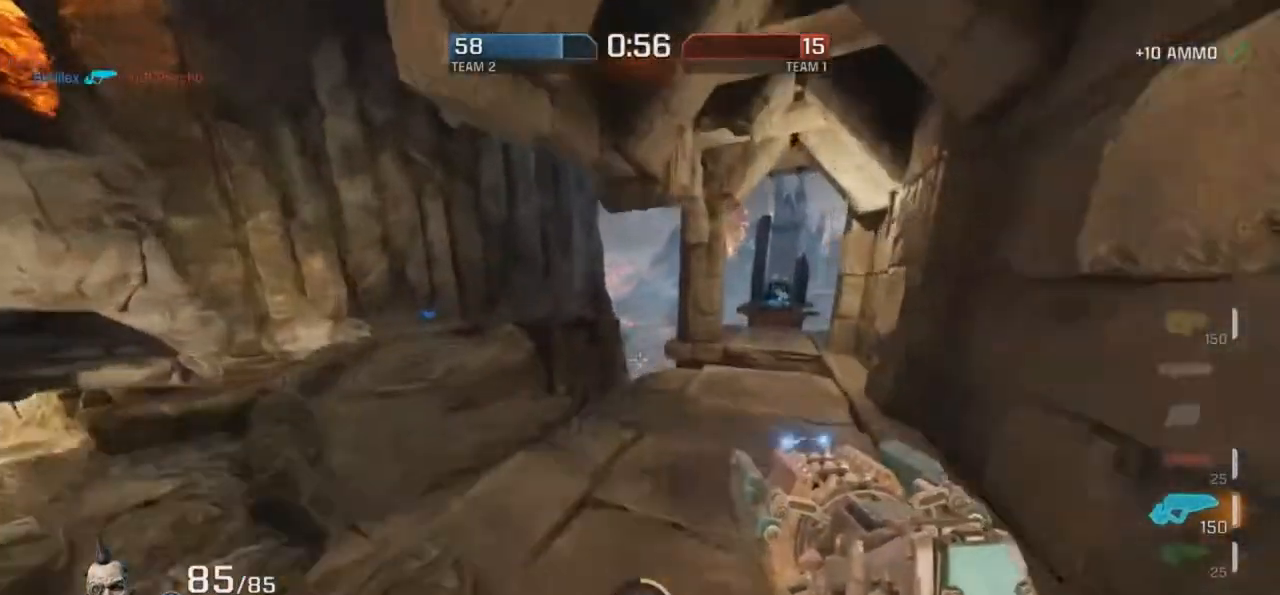
{"keys": ["d"], "mouse": ["right"], "events": [[118, "d", "up"], [286, "mouse_right", "down"], [487, "d", "down"], [487, "r", "up"]]}
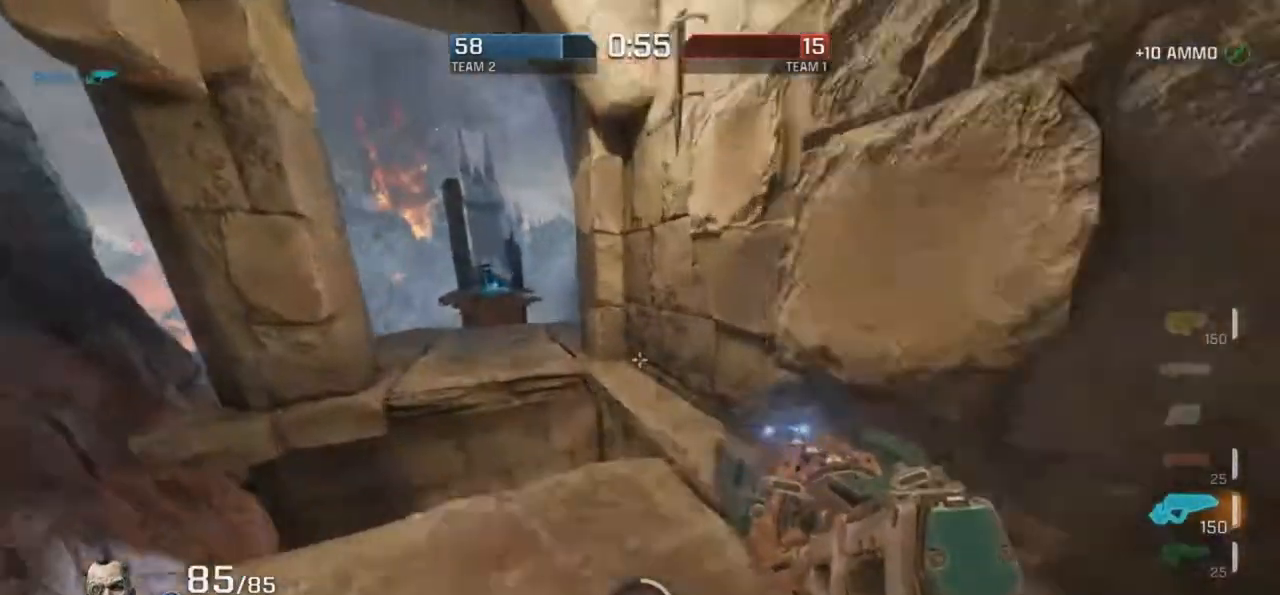
{"keys": ["d"], "mouse": ["right"], "events": [[118, "mouse_right", "up"], [454, "mouse_right", "down"]]}
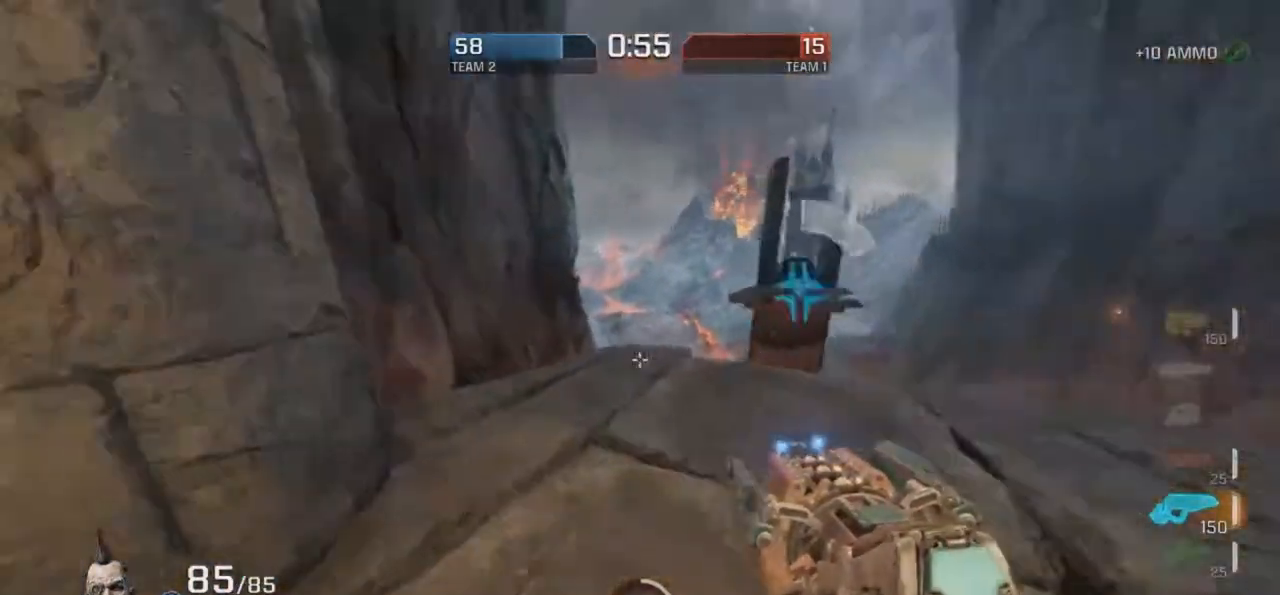
{"keys": ["d"], "mouse": [], "events": [[269, "mouse_right", "up"]]}
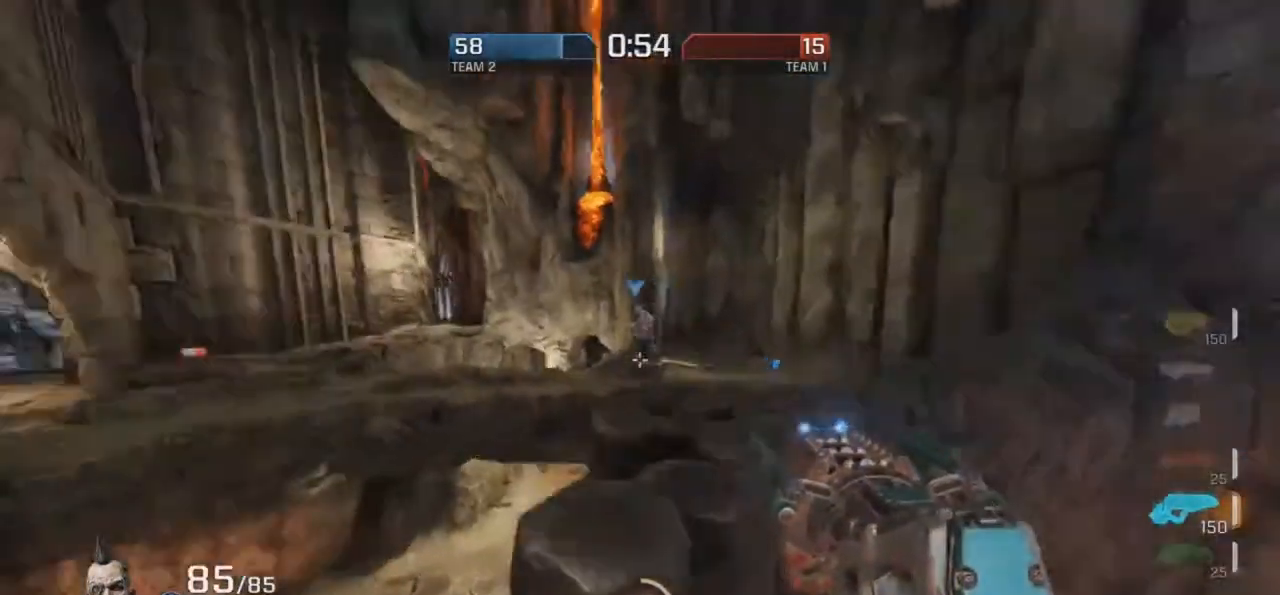
{"keys": ["g", "r"], "mouse": [], "events": [[151, "mouse_right", "down"], [151, "r", "down"], [235, "d", "up"], [454, "g", "down"], [487, "mouse_right", "up"]]}
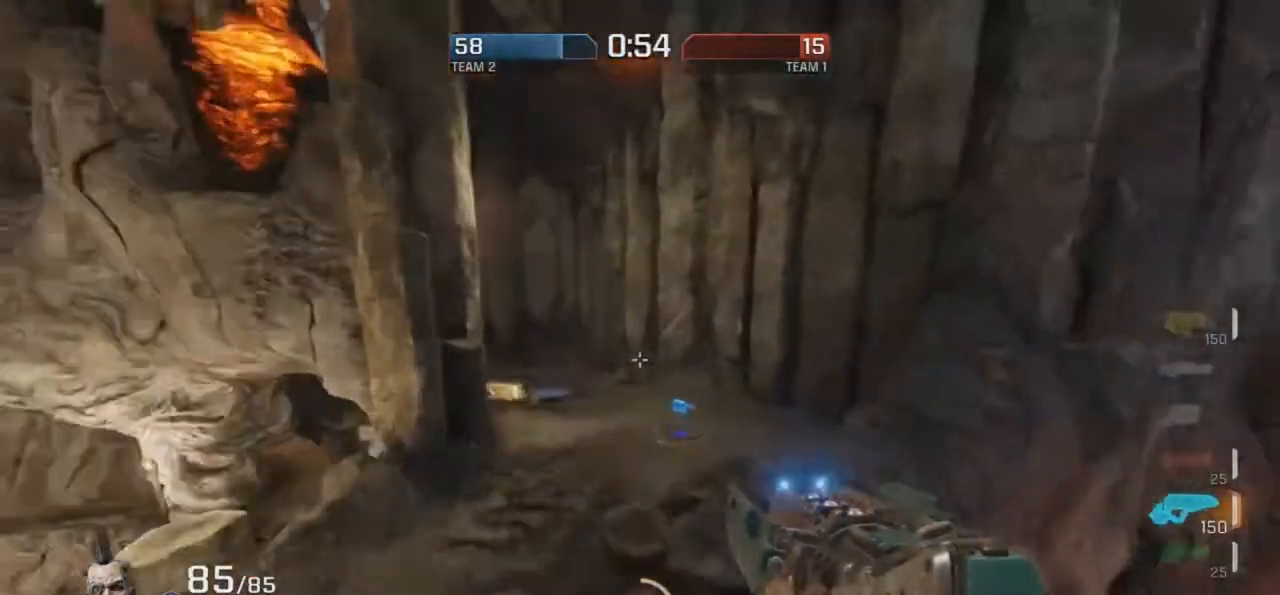
{"keys": ["g", "r"], "mouse": ["right"], "events": [[420, "mouse_right", "down"]]}
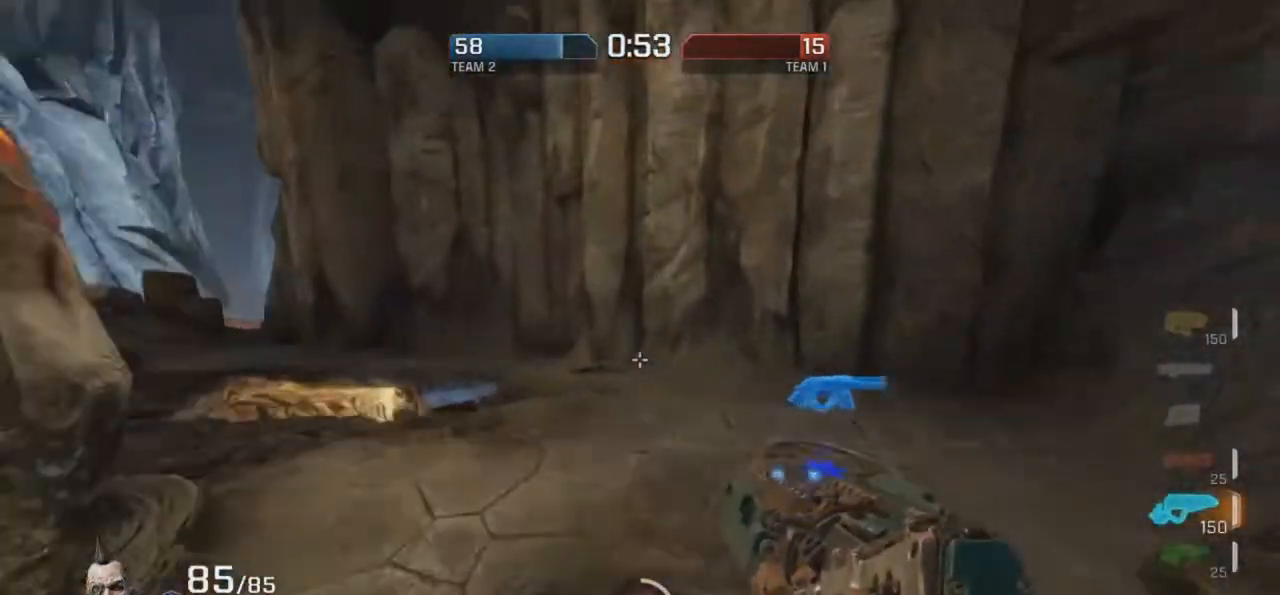
{"keys": ["d"], "mouse": [], "events": [[252, "mouse_right", "up"], [319, "d", "down"], [319, "g", "up"], [386, "r", "up"]]}
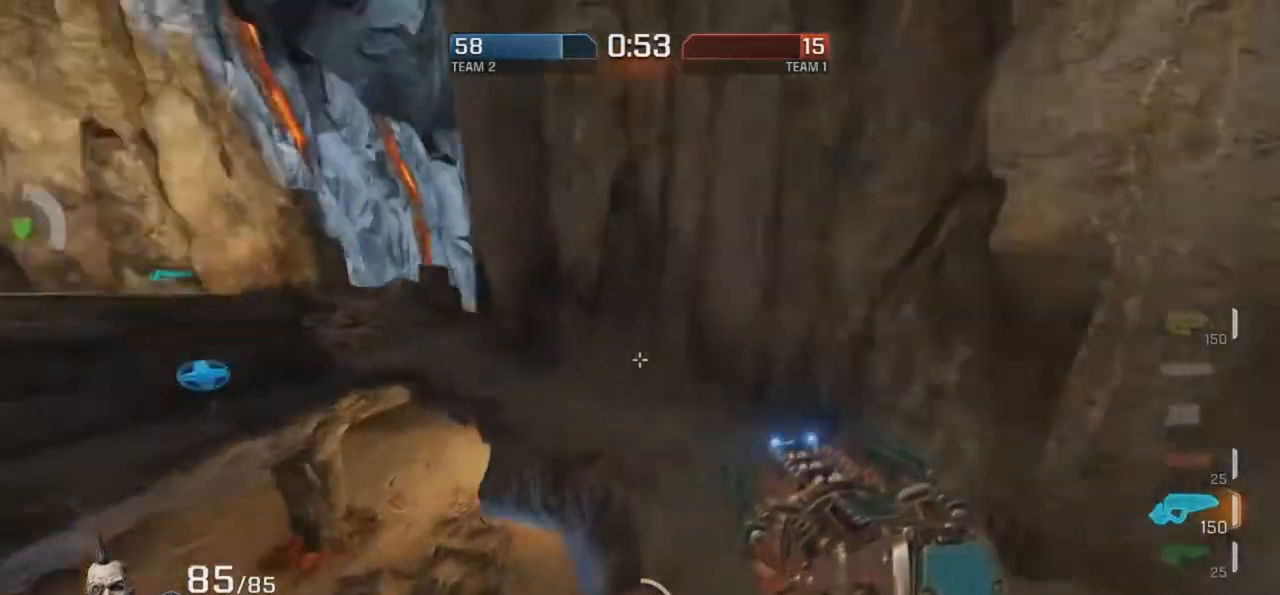
{"keys": ["d", "r"], "mouse": [], "events": [[50, "mouse_right", "down"], [336, "r", "down"], [436, "mouse_right", "up"]]}
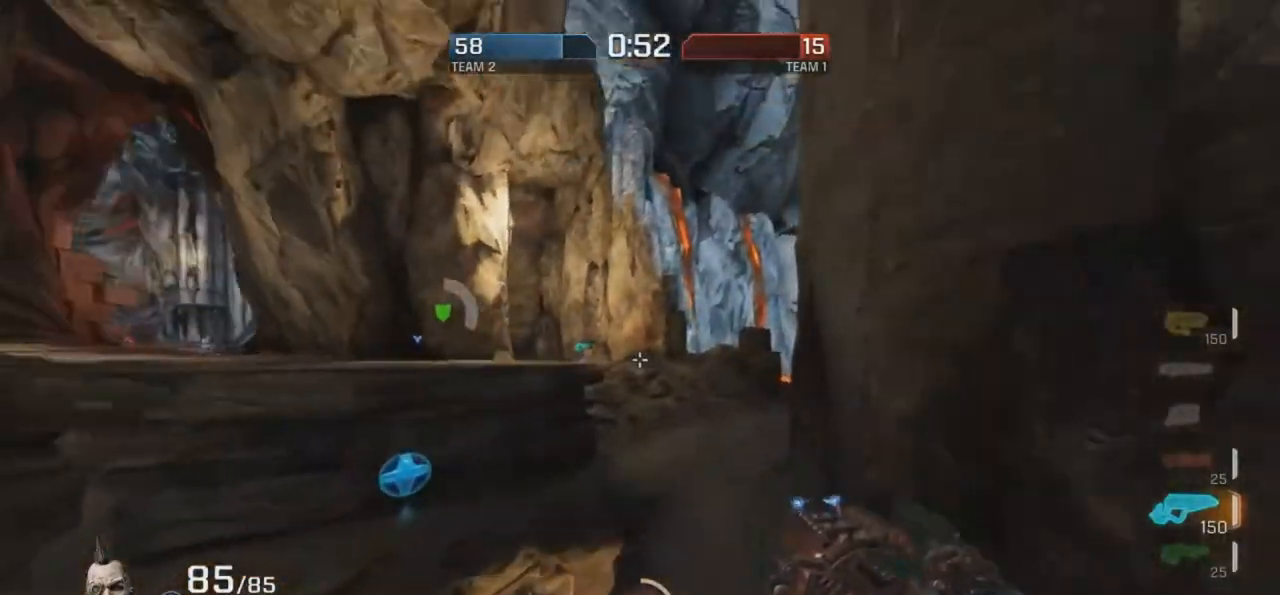
{"keys": ["d", "r"], "mouse": ["right"], "events": [[285, "d", "up"], [353, "mouse_right", "down"], [420, "d", "down"]]}
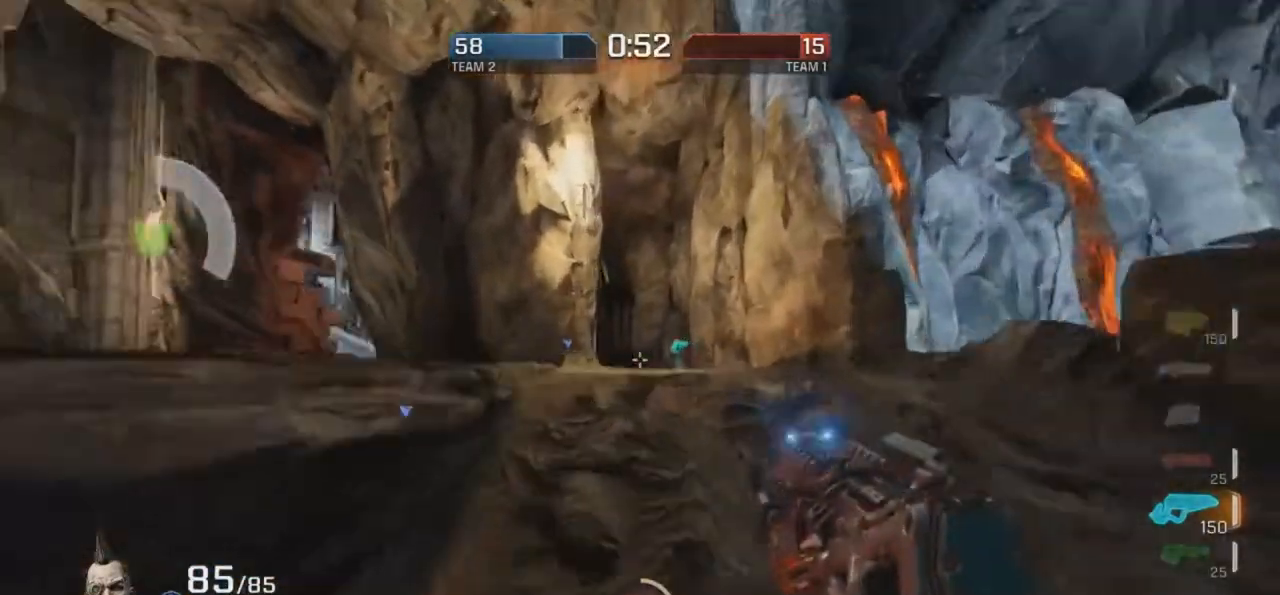
{"keys": ["d", "r"], "mouse": ["right"], "events": [[50, "d", "up"], [50, "mouse_right", "up"], [151, "d", "down"], [185, "mouse_right", "down"]]}
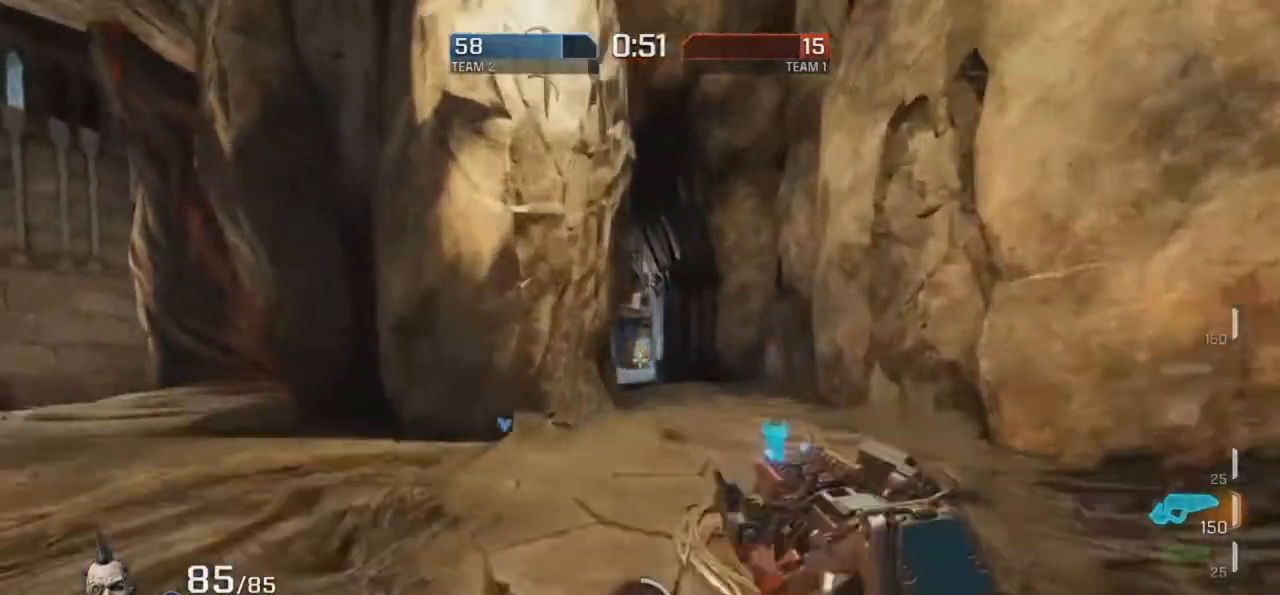
{"keys": ["d", "r"], "mouse": ["right"], "events": [[17, "mouse_right", "up"], [252, "mouse_right", "down"], [436, "d", "up"], [470, "d", "down"]]}
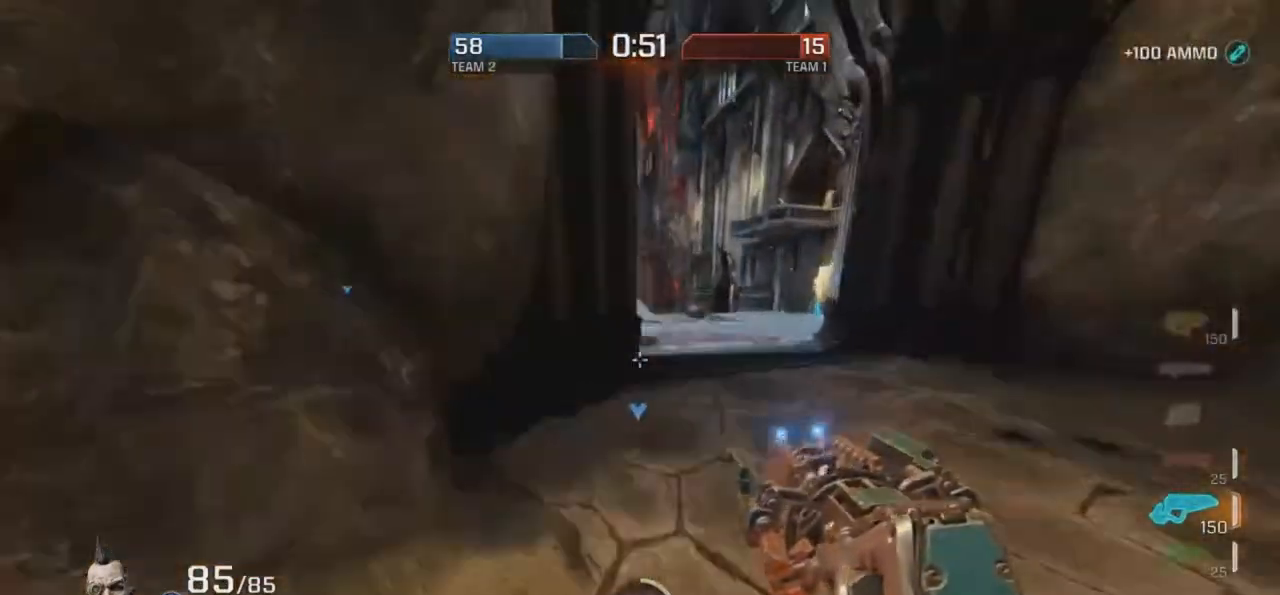
{"keys": ["d", "r"], "mouse": [], "events": [[201, "mouse_right", "up"]]}
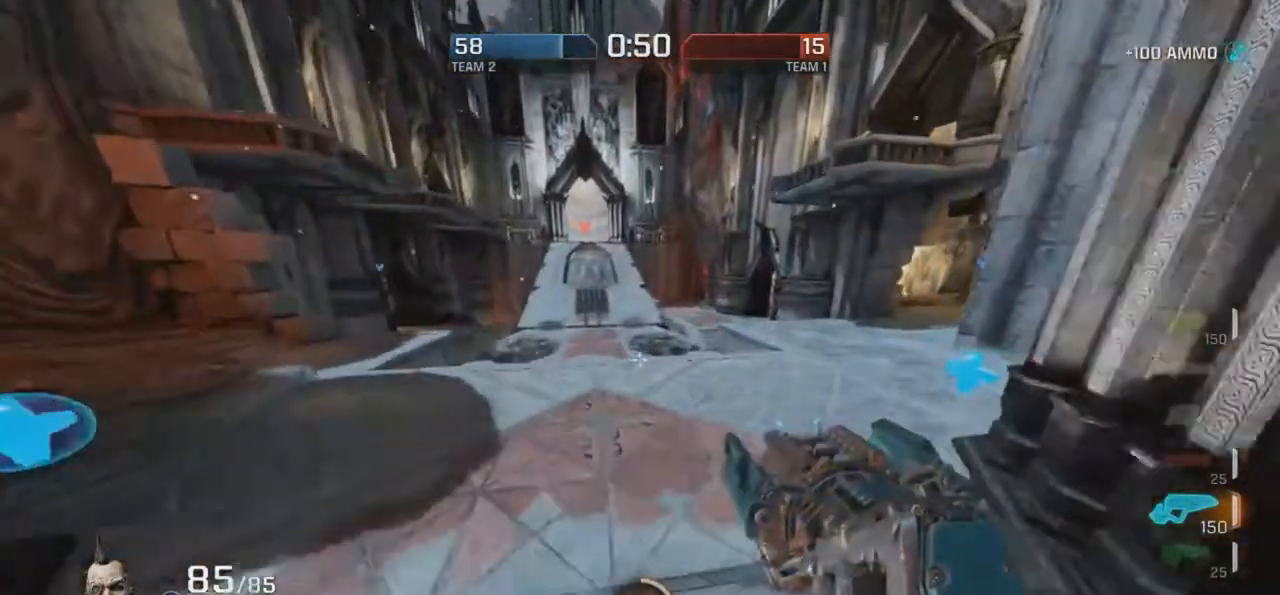
{"keys": ["d", "r"], "mouse": ["right"], "events": [[151, "d", "up"], [252, "mouse_right", "down"], [319, "d", "down"]]}
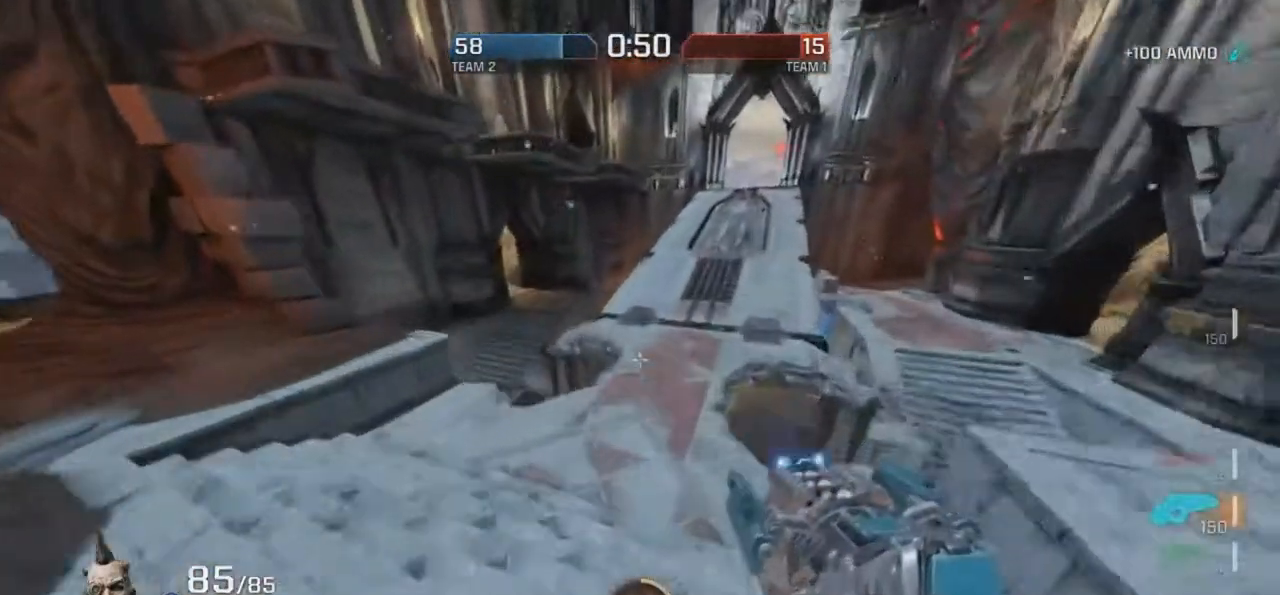
{"keys": ["g"], "mouse": ["right"], "events": [[16, "d", "up"], [16, "mouse_right", "up"], [235, "g", "down"], [252, "r", "up"], [453, "mouse_right", "down"]]}
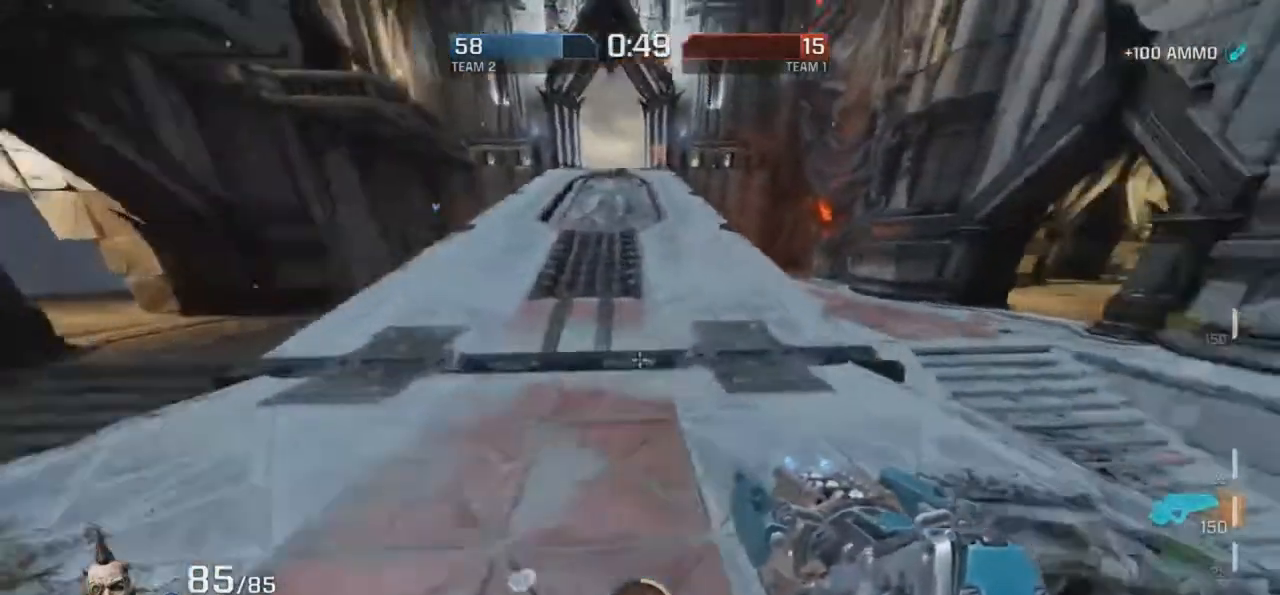
{"keys": ["g", "r"], "mouse": [], "events": [[285, "mouse_right", "up"], [319, "r", "down"]]}
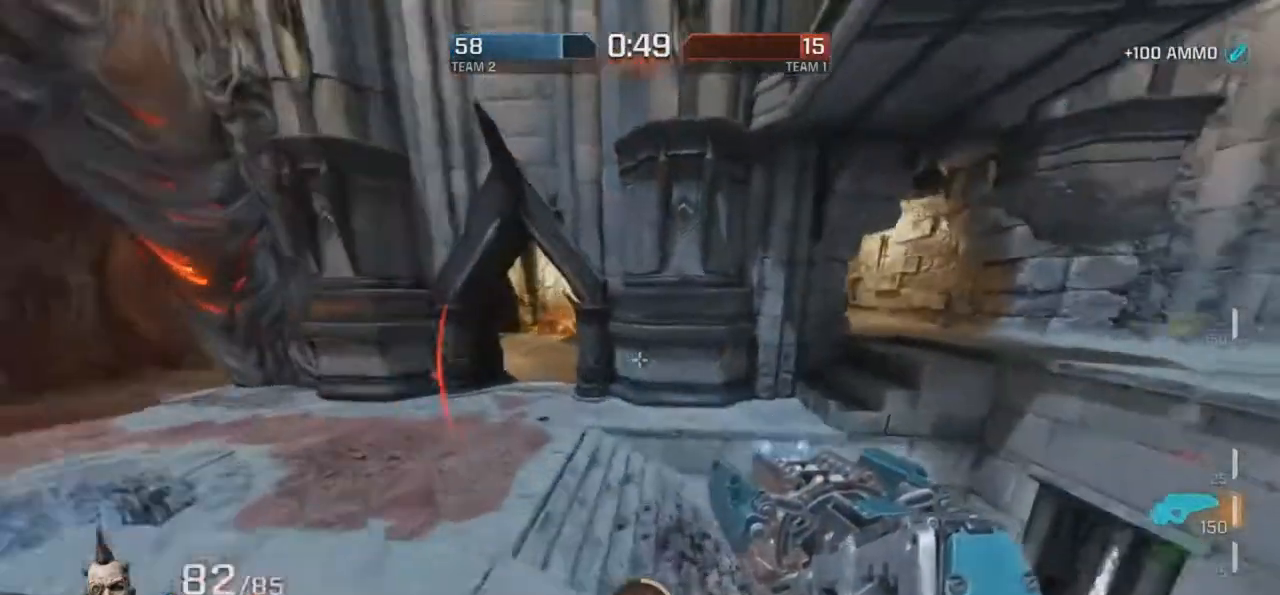
{"keys": ["r"], "mouse": ["right"], "events": [[84, "mouse_right", "down"], [152, "g", "up"]]}
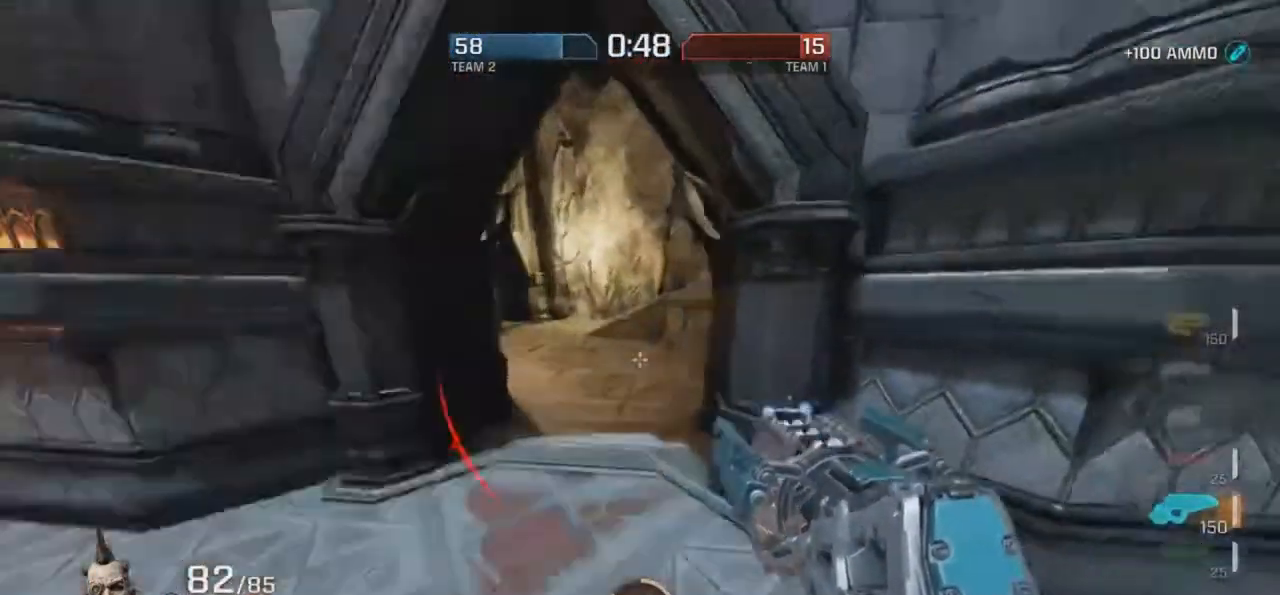
{"keys": ["d"], "mouse": ["right"], "events": [[33, "g", "down"], [168, "mouse_right", "up"], [352, "d", "down"], [352, "g", "up"], [403, "mouse_right", "down"], [453, "r", "up"]]}
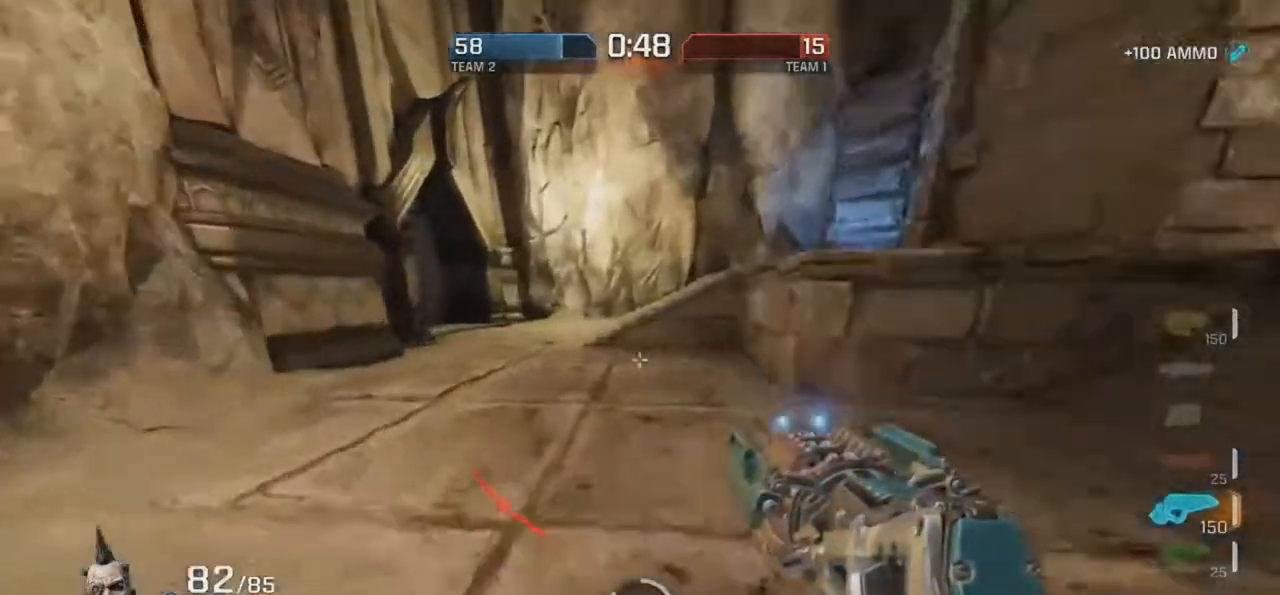
{"keys": ["d", "r"], "mouse": [], "events": [[319, "r", "down"], [352, "mouse_right", "up"]]}
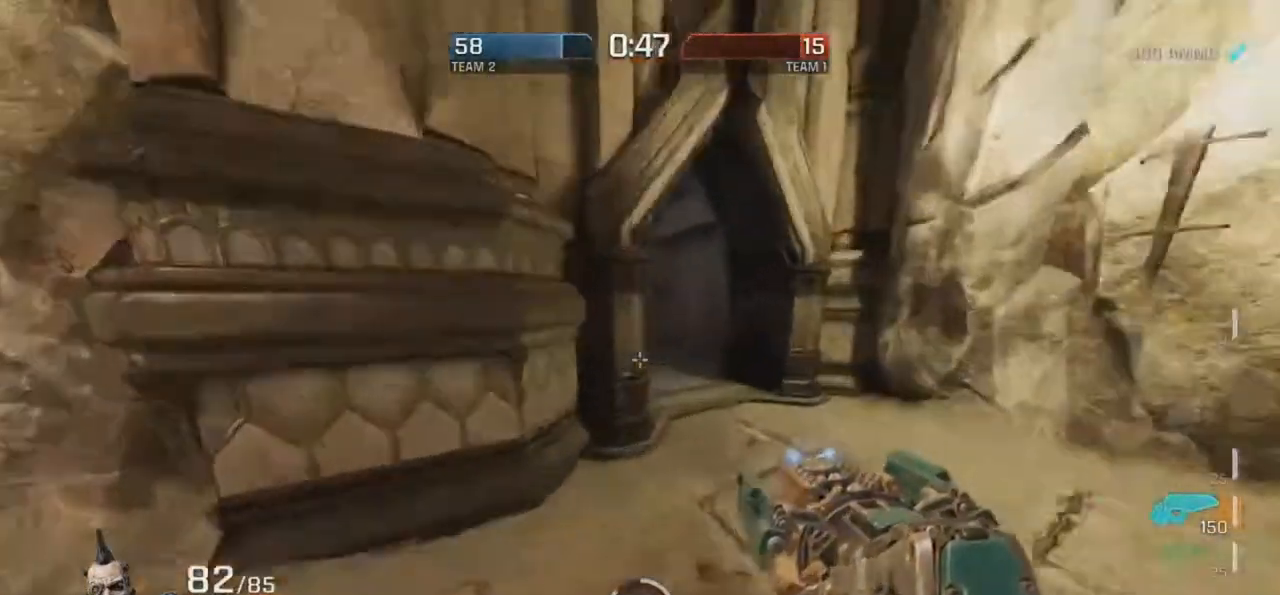
{"keys": ["r"], "mouse": [], "events": [[252, "mouse_right", "down"], [286, "d", "up"], [488, "mouse_right", "up"]]}
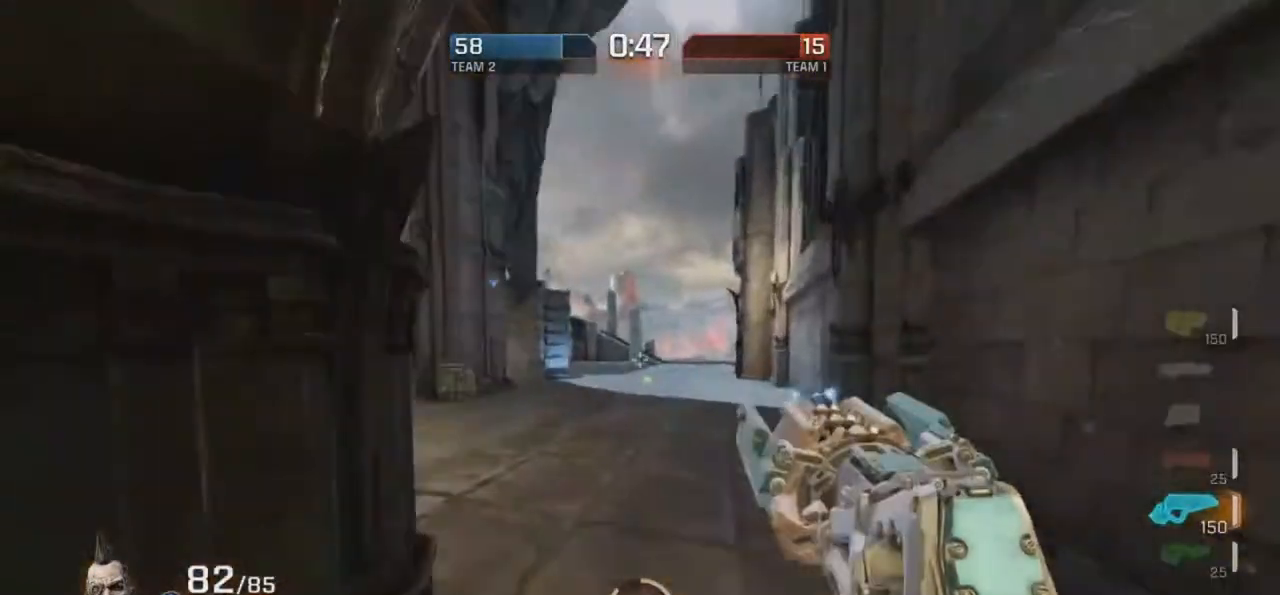
{"keys": ["d", "r"], "mouse": ["right"], "events": [[51, "d", "down"], [336, "mouse_right", "down"]]}
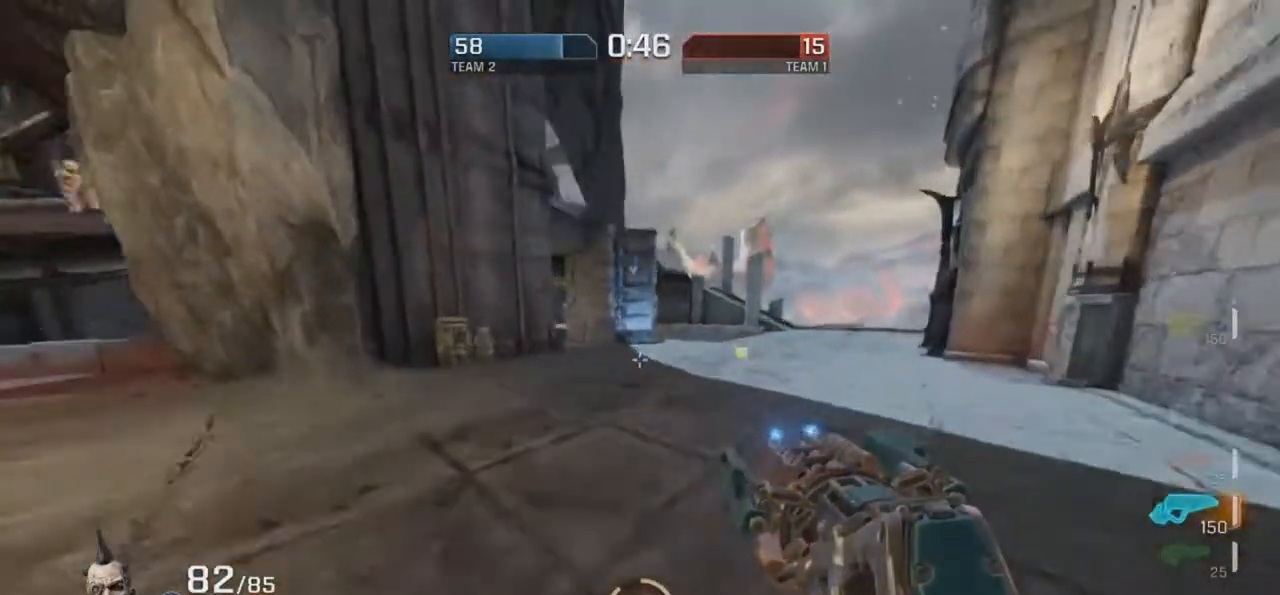
{"keys": ["d", "r"], "mouse": [], "events": [[118, "mouse_right", "up"]]}
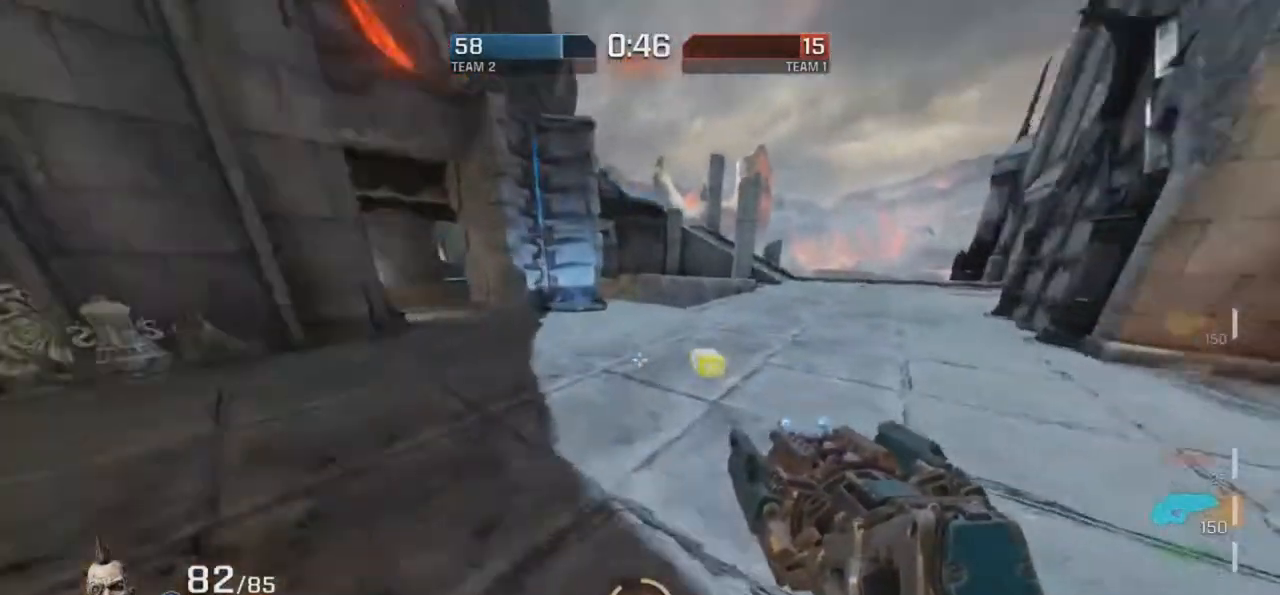
{"keys": ["g", "r"], "mouse": [], "events": [[17, "d", "up"], [84, "mouse_right", "down"], [185, "g", "down"], [286, "mouse_right", "up"]]}
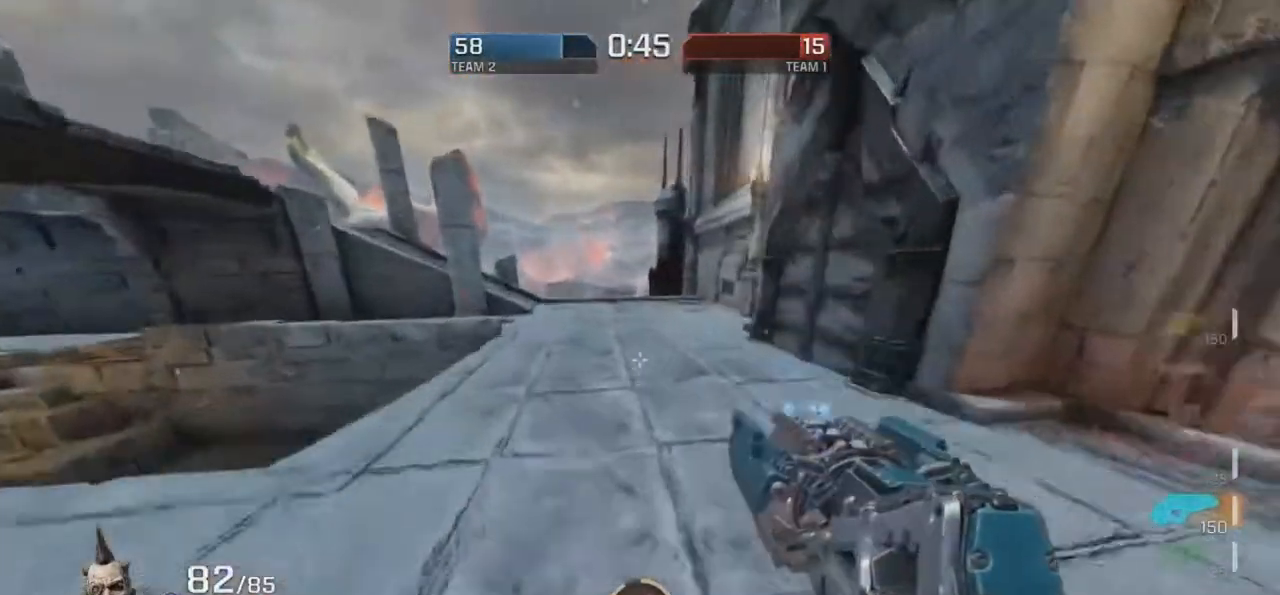
{"keys": ["g", "r"], "mouse": [], "events": [[252, "mouse_right", "down"], [471, "mouse_right", "up"]]}
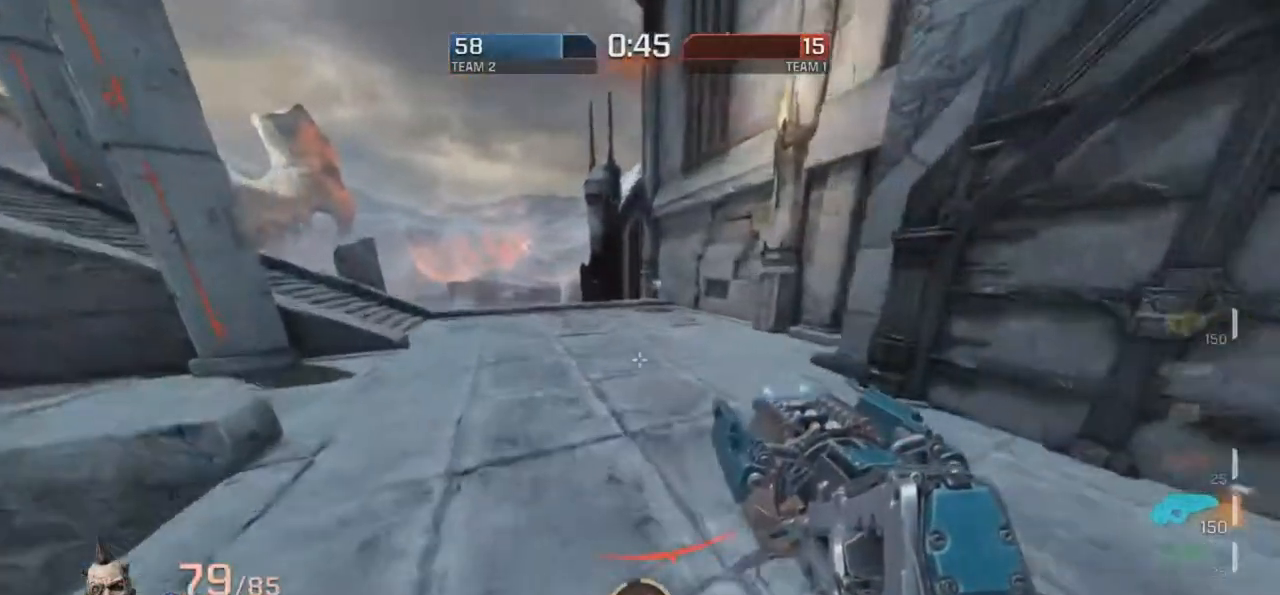
{"keys": ["d"], "mouse": ["right"], "events": [[101, "g", "up"], [168, "d", "down"], [202, "r", "up"], [303, "mouse_right", "down"]]}
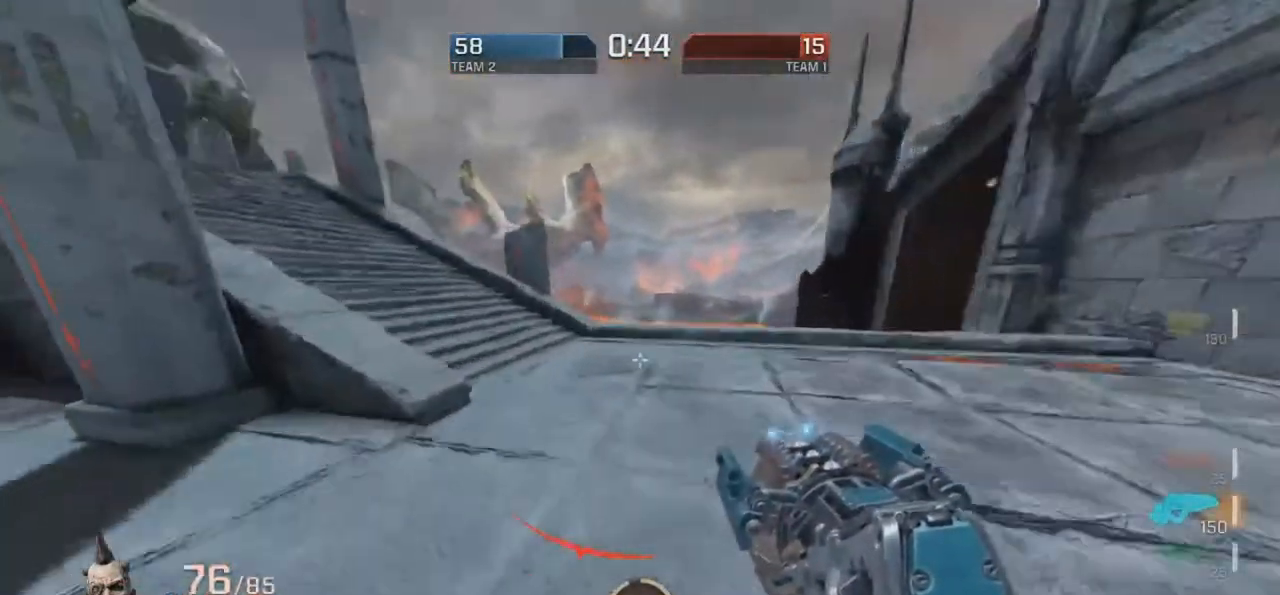
{"keys": ["d"], "mouse": ["right"], "events": [[151, "mouse_right", "up"], [302, "mouse_right", "down"]]}
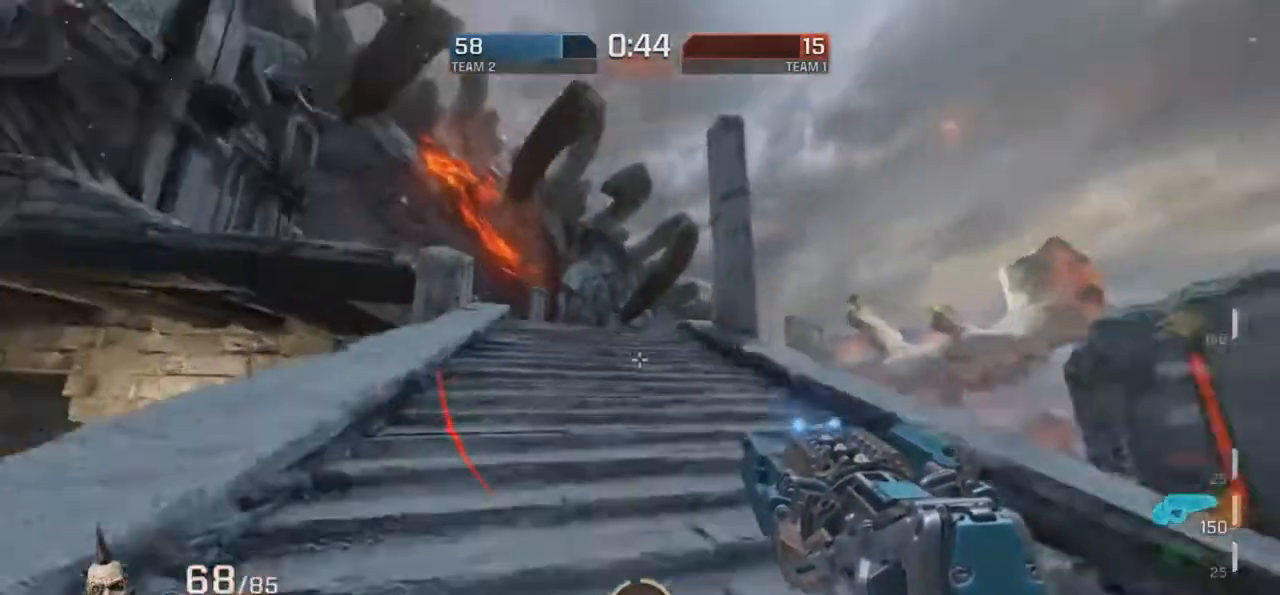
{"keys": ["d", "r"], "mouse": ["right"], "events": [[17, "mouse_right", "up"], [67, "r", "down"], [118, "mouse_right", "down"], [286, "mouse_right", "up"], [403, "mouse_right", "down"]]}